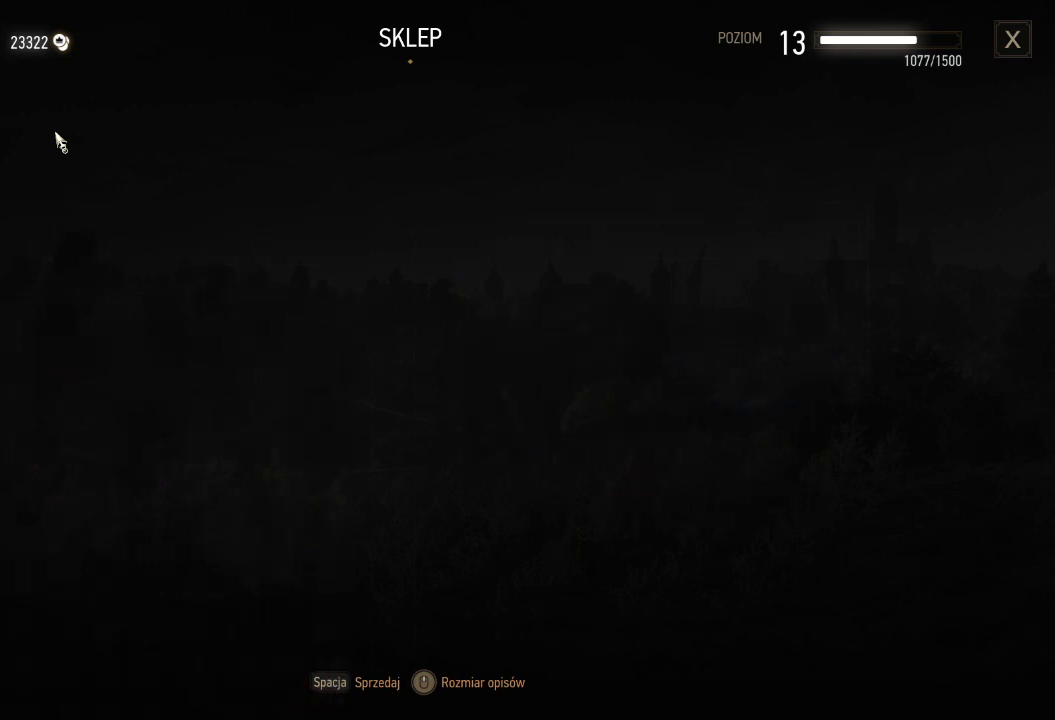
Gameplay with keyboard and mouse; each line is a JSON object with the keys and mouse buttons held at the frame after it. "events" lists presses ("down") and releases ("up") of "a", "ctrl", "d", "e", "q", "s", "shift", "space", "w", "mouse_left", "mouse_wheel", "mouse_right", "mouse_mb4" and "mouse_mb5" between this image and that frame as [ms after this image, input, new state], when the widget could be followed in between. "mouse_left", "mouse_wheel", "mouse_right", "mouse_mb4", "mouse_mb5" = the "left", "wheel", "right", "mb4", "mb5" buttons of the "mouse" list. No other keys are recorded. "wheel" means that the mouse wheel is clicked or scrolled. Mouse movement is not recorded.
{"keys": [], "mouse": [], "events": []}
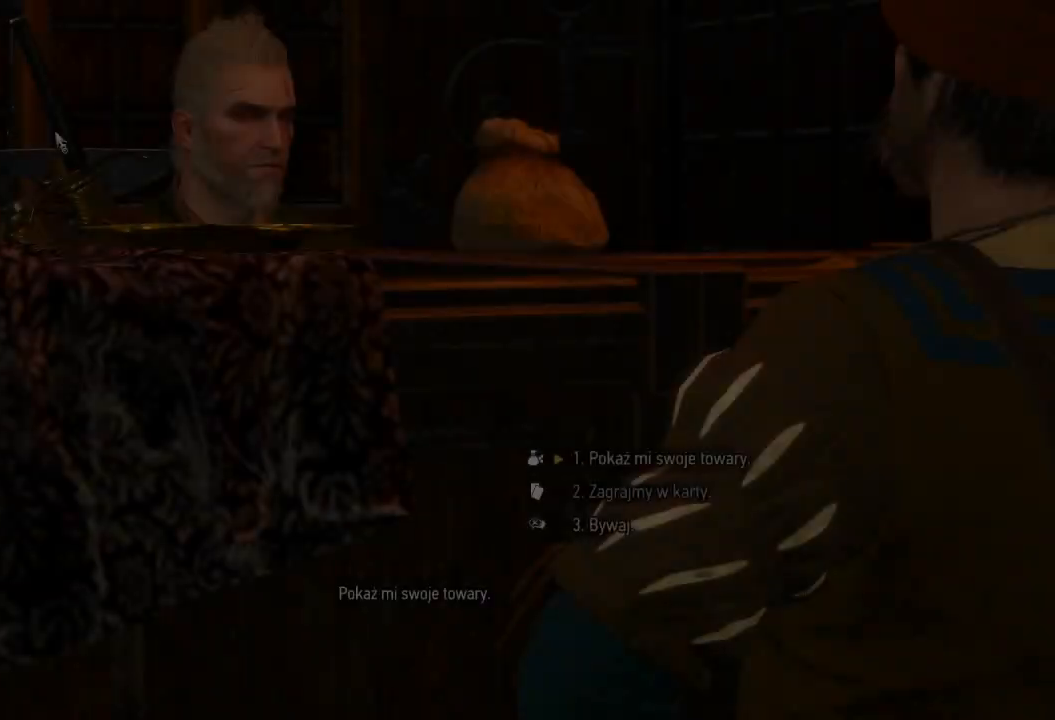
{"keys": [], "mouse": [], "events": []}
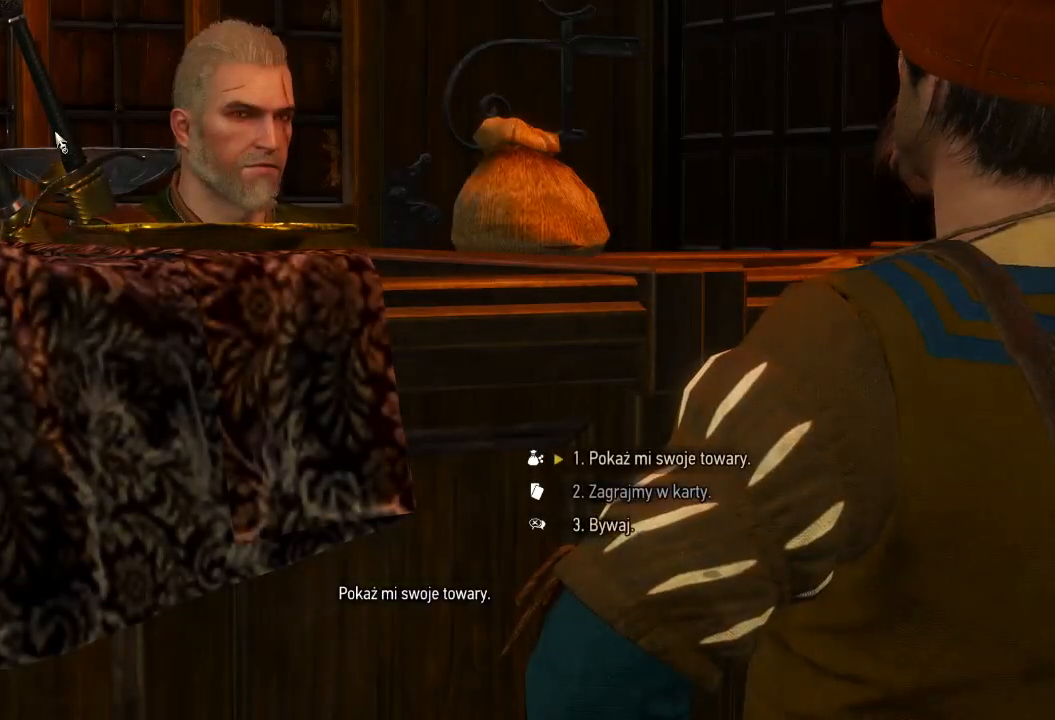
{"keys": [], "mouse": [], "events": []}
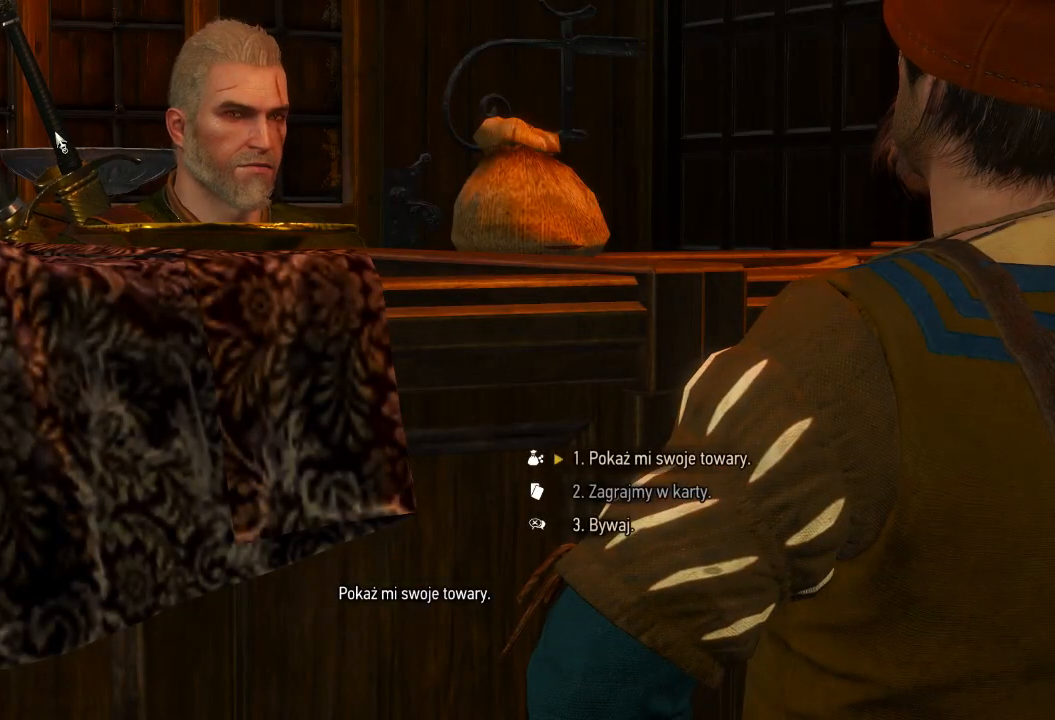
{"keys": [], "mouse": [], "events": []}
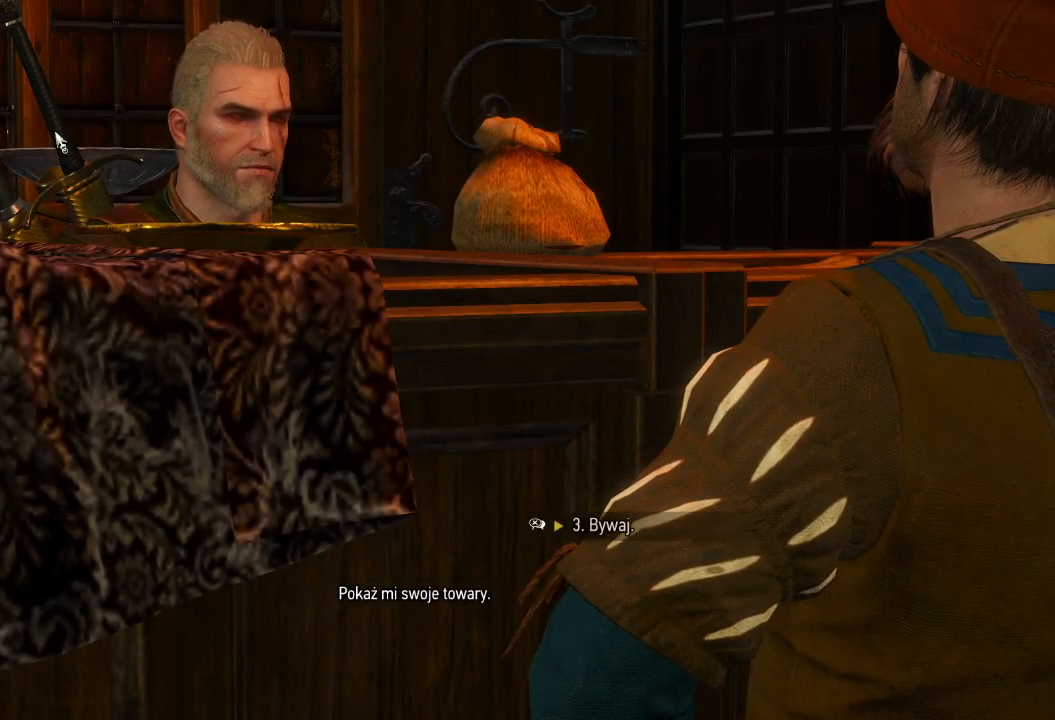
{"keys": [], "mouse": [], "events": []}
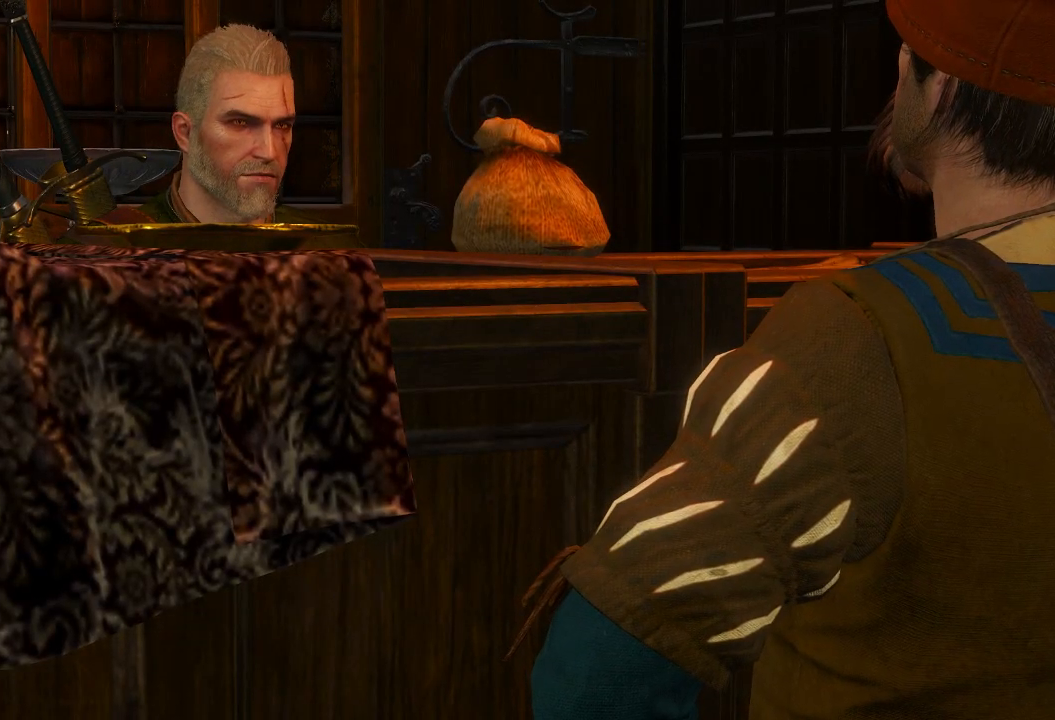
{"keys": [], "mouse": ["right"], "events": [[440, "mouse_right", "down"]]}
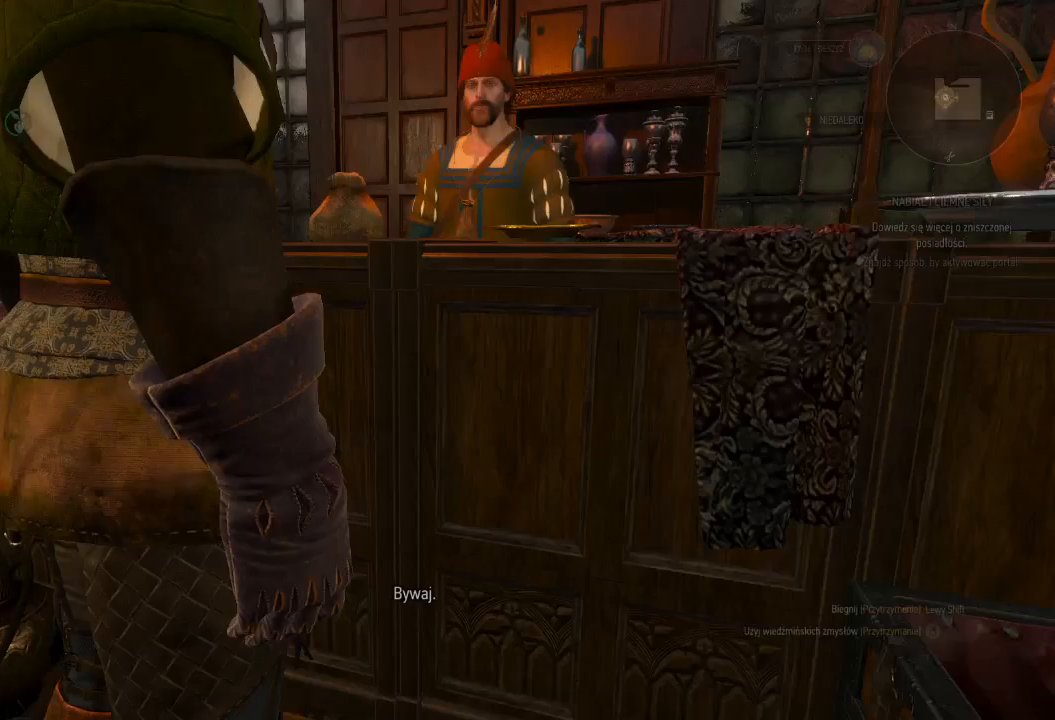
{"keys": [], "mouse": [], "events": [[60, "mouse_right", "up"]]}
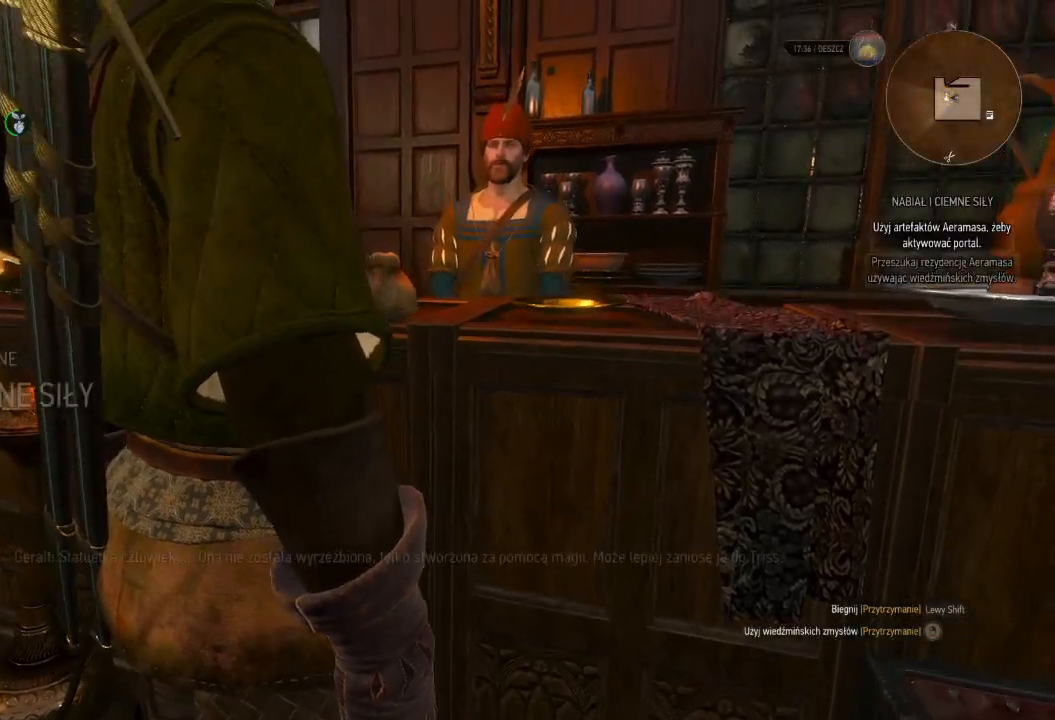
{"keys": ["s"], "mouse": [], "events": [[340, "s", "down"]]}
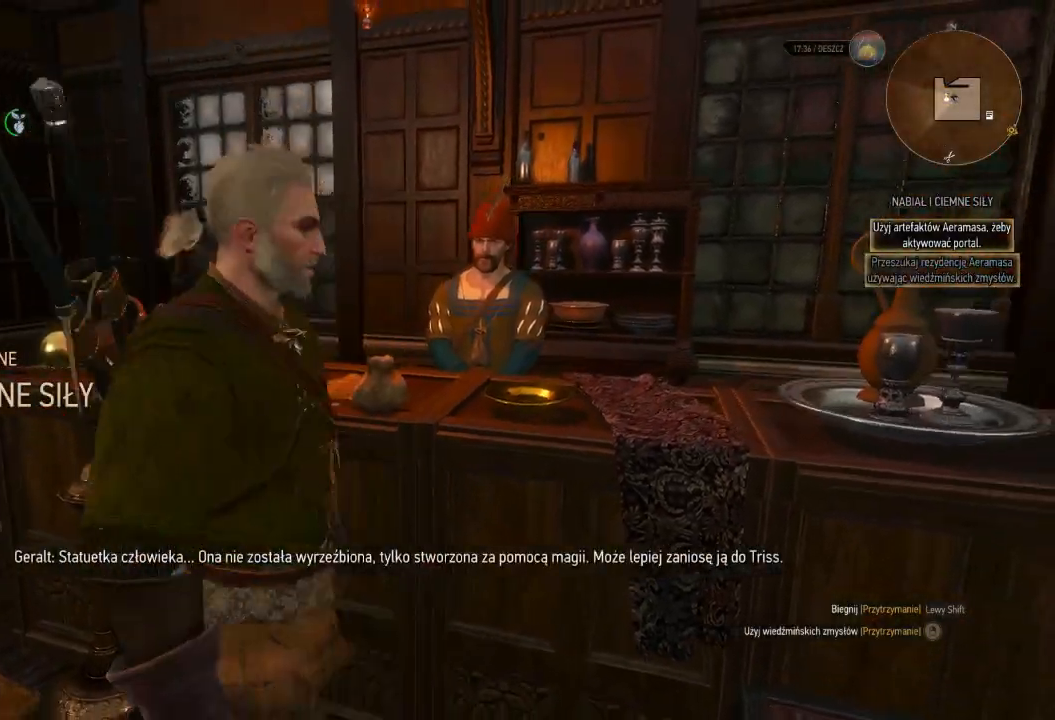
{"keys": [], "mouse": [], "events": [[200, "s", "up"]]}
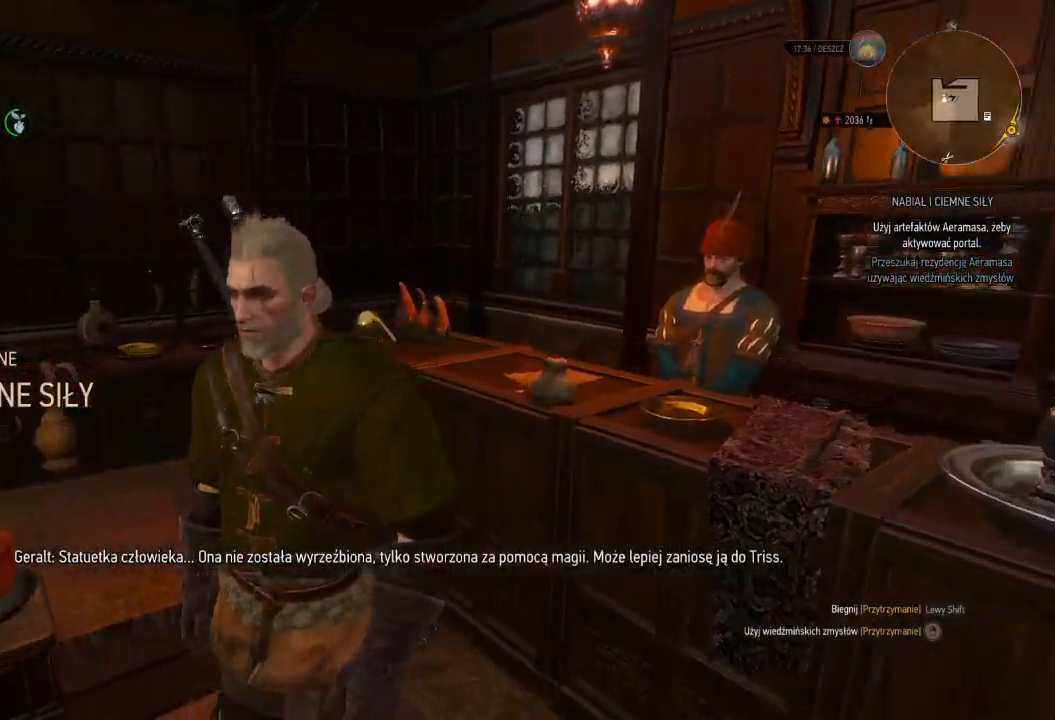
{"keys": [], "mouse": [], "events": []}
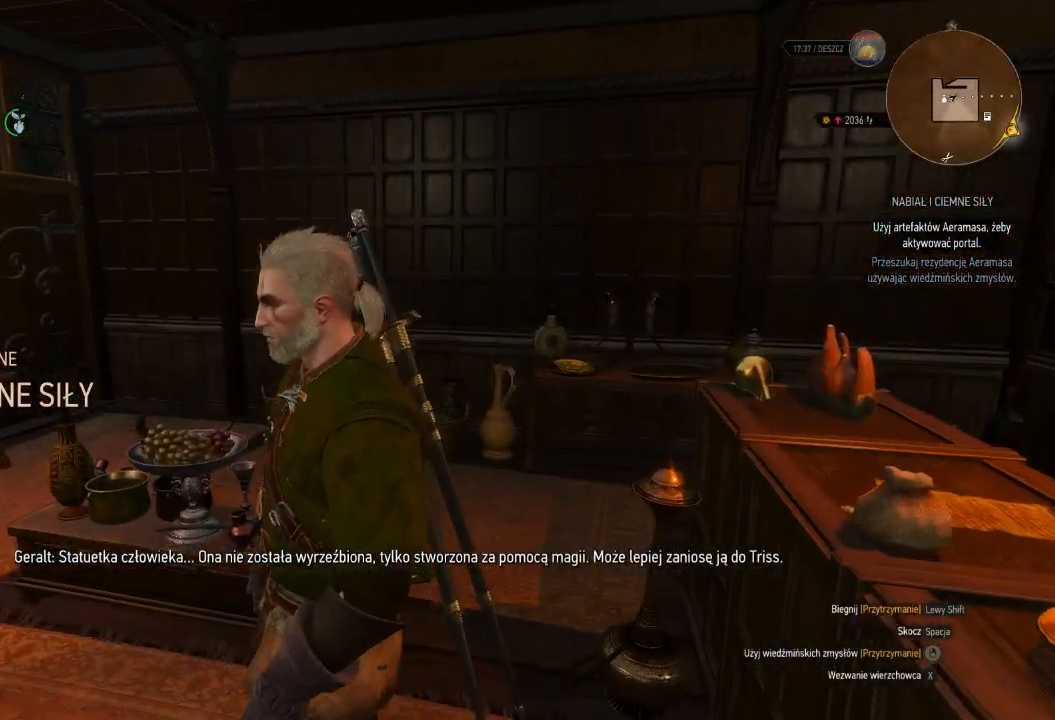
{"keys": ["w"], "mouse": [], "events": [[200, "w", "down"]]}
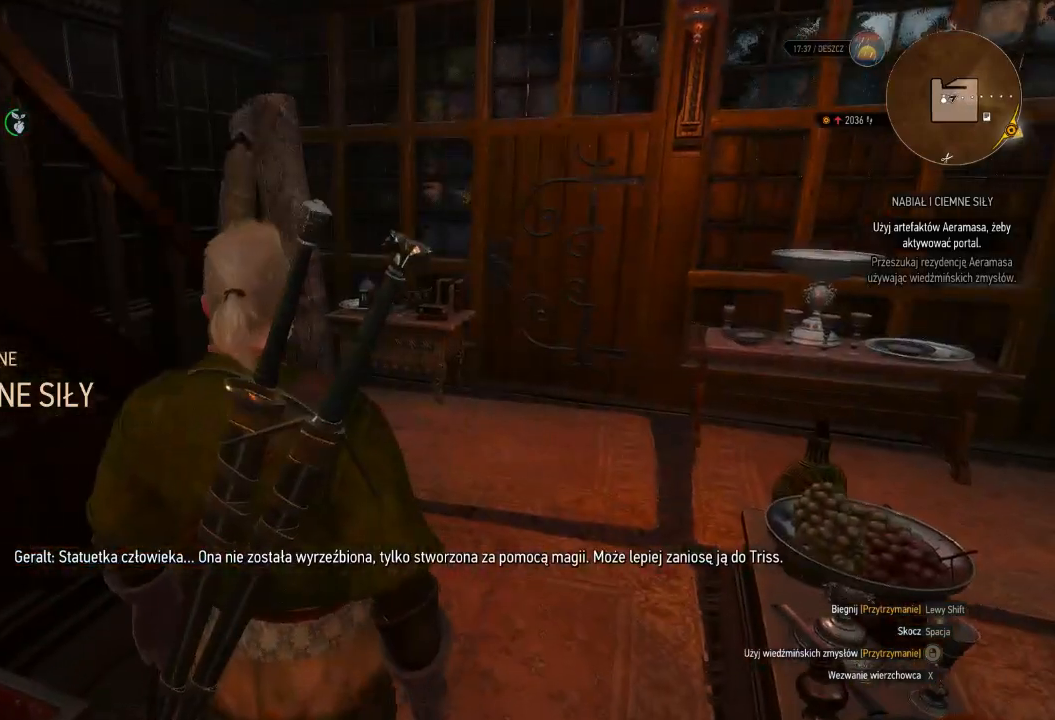
{"keys": ["w"], "mouse": [], "events": []}
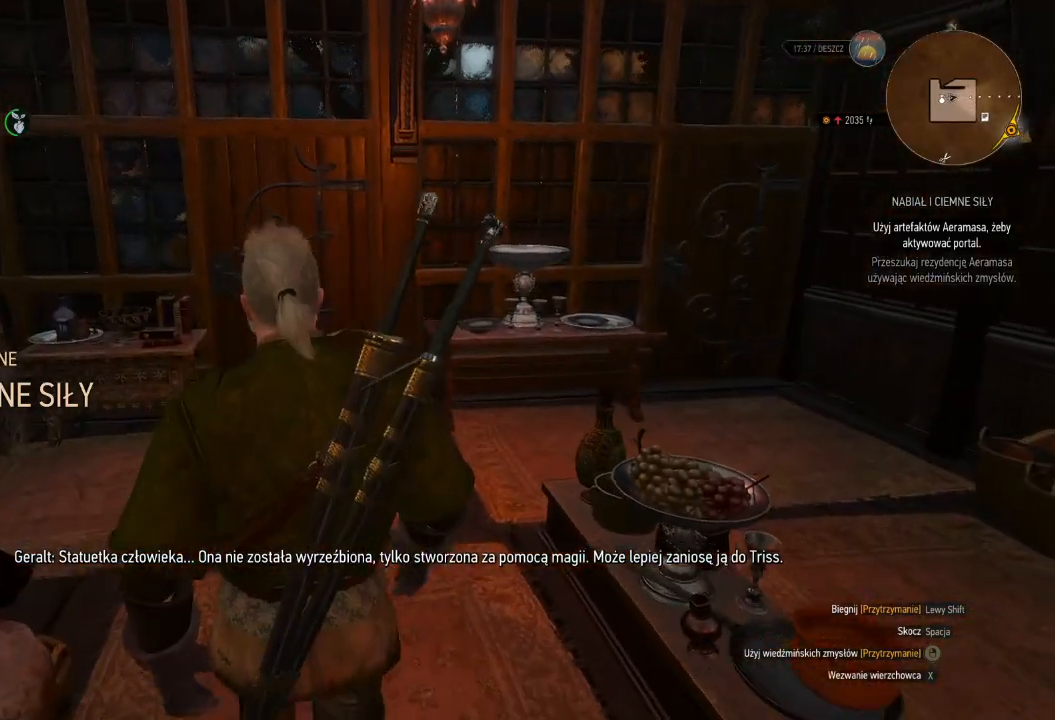
{"keys": ["w"], "mouse": [], "events": []}
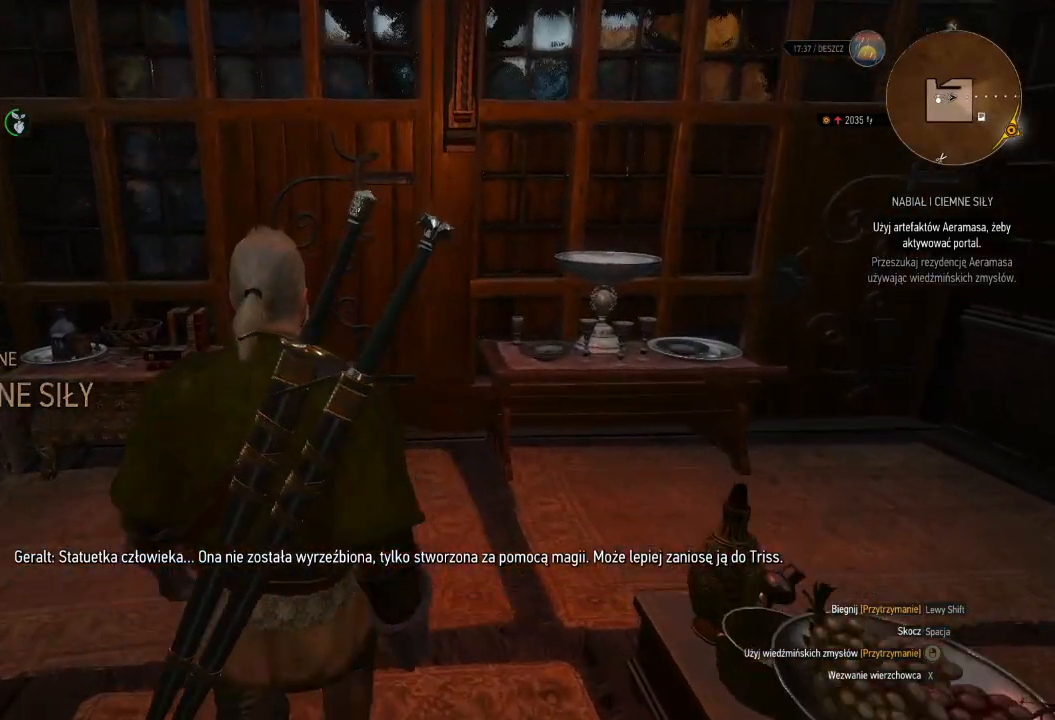
{"keys": ["w"], "mouse": [], "events": []}
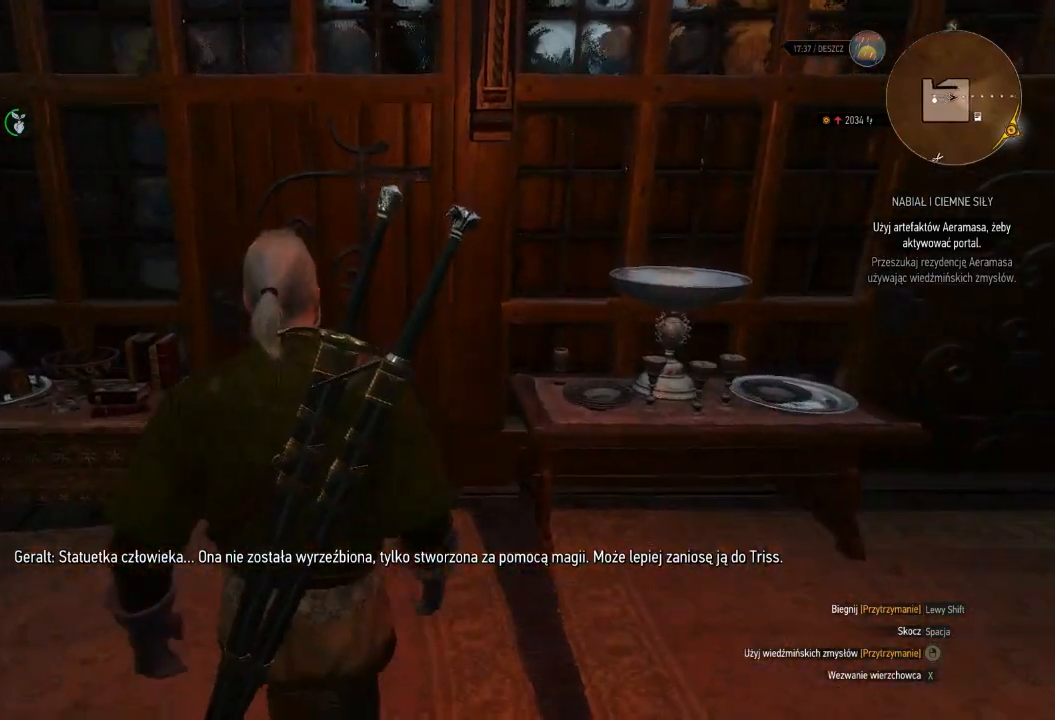
{"keys": ["w"], "mouse": [], "events": []}
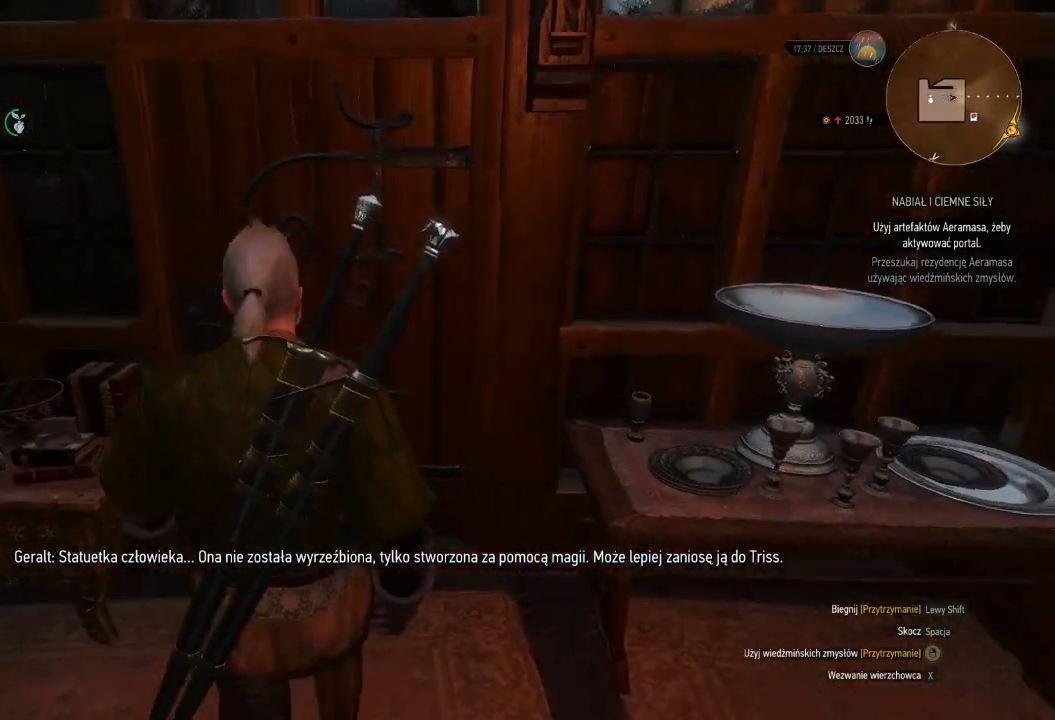
{"keys": ["w"], "mouse": [], "events": []}
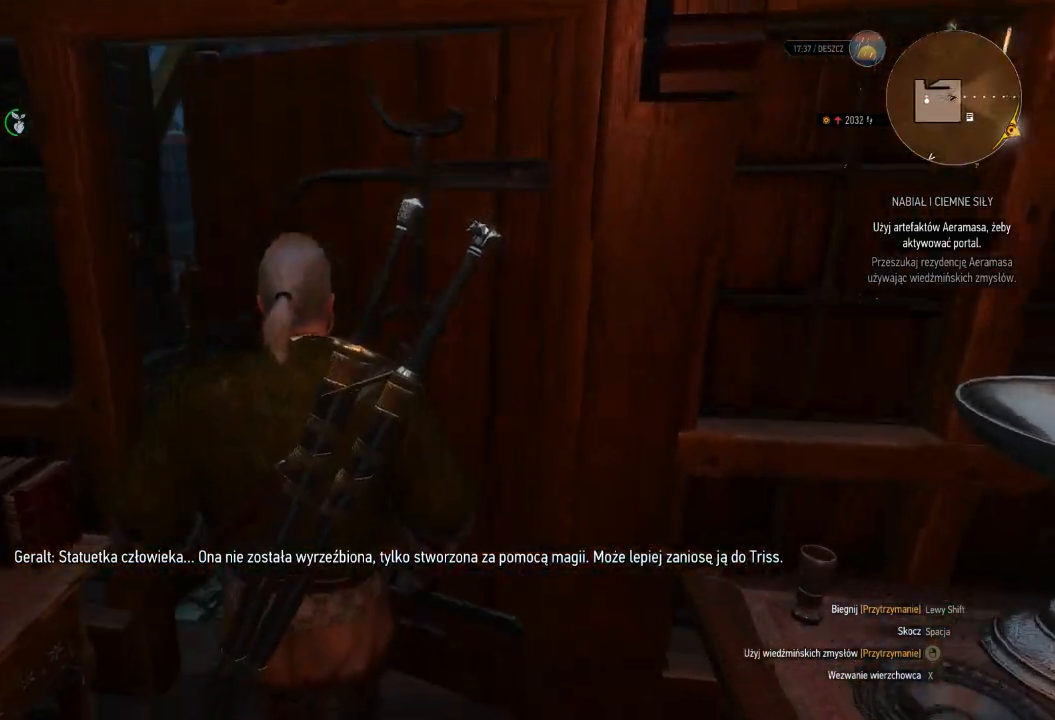
{"keys": ["w"], "mouse": [], "events": []}
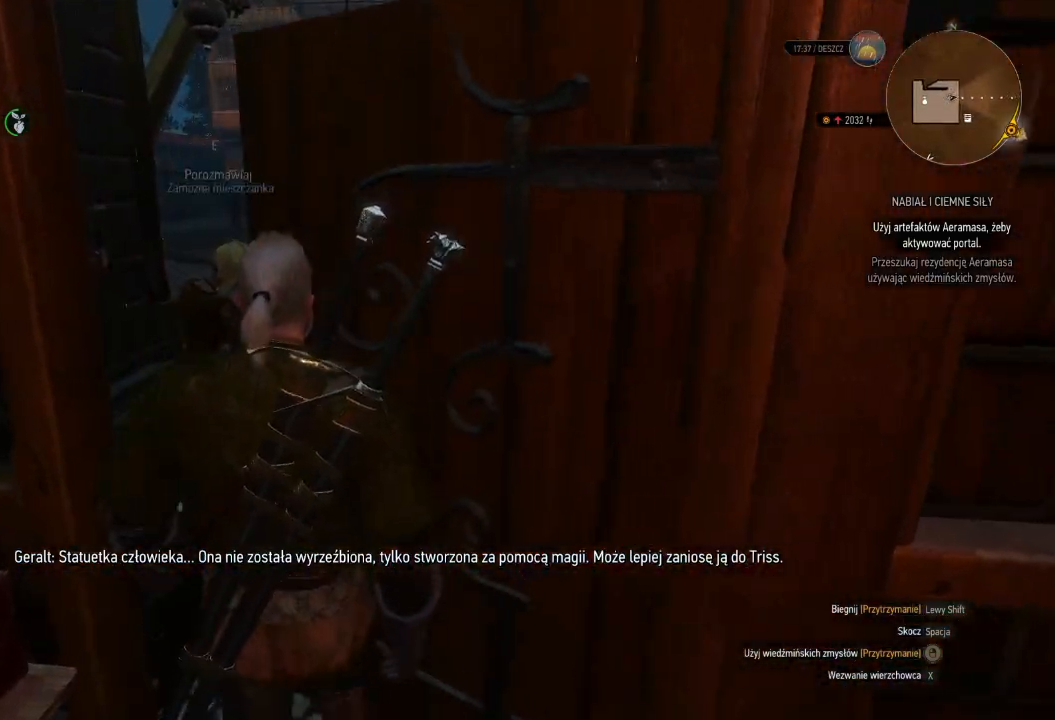
{"keys": ["d", "w"], "mouse": [], "events": [[340, "d", "down"]]}
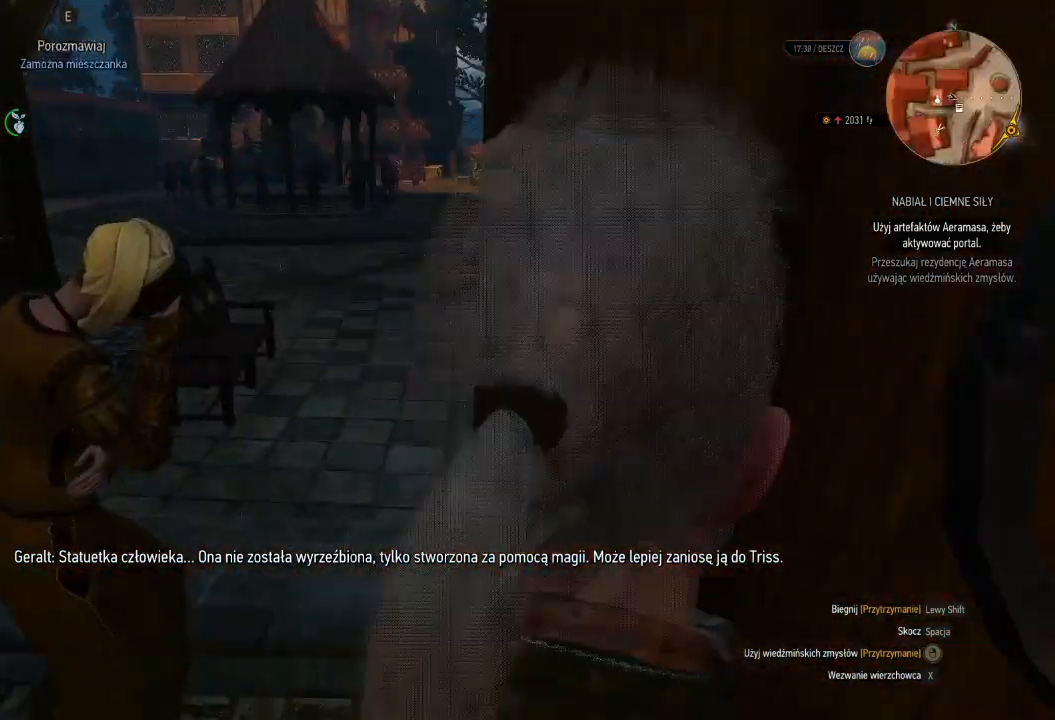
{"keys": ["w"], "mouse": [], "events": [[100, "d", "up"]]}
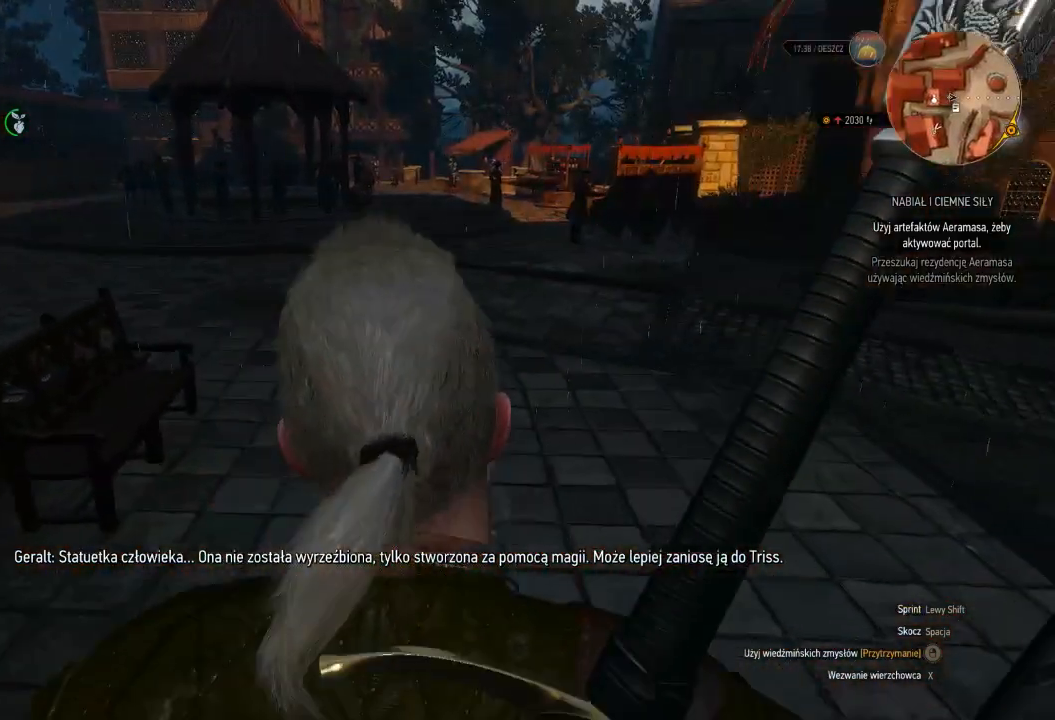
{"keys": ["a", "w"], "mouse": [], "events": [[160, "a", "down"]]}
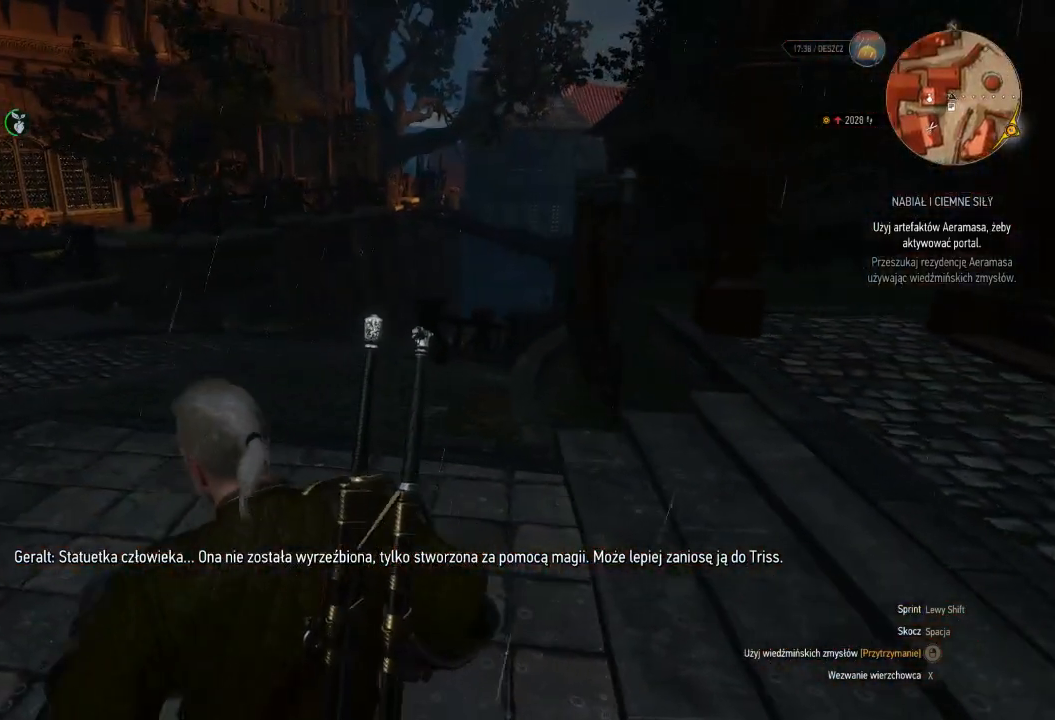
{"keys": ["a"], "mouse": [], "events": [[300, "w", "up"]]}
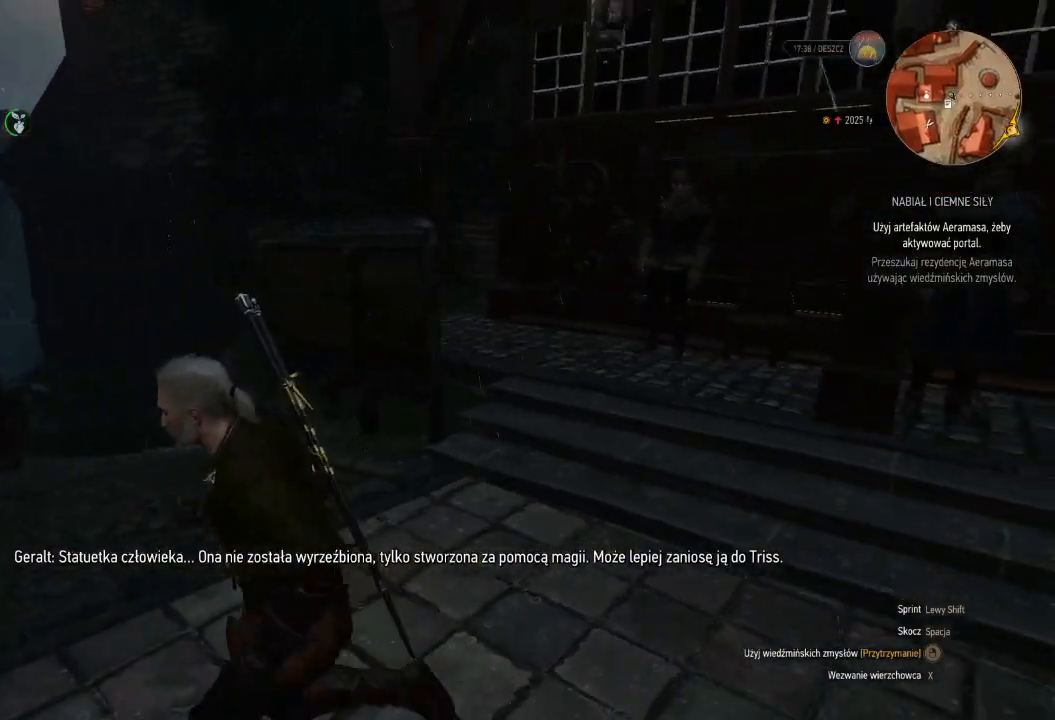
{"keys": ["a", "w"], "mouse": [], "events": [[480, "w", "down"]]}
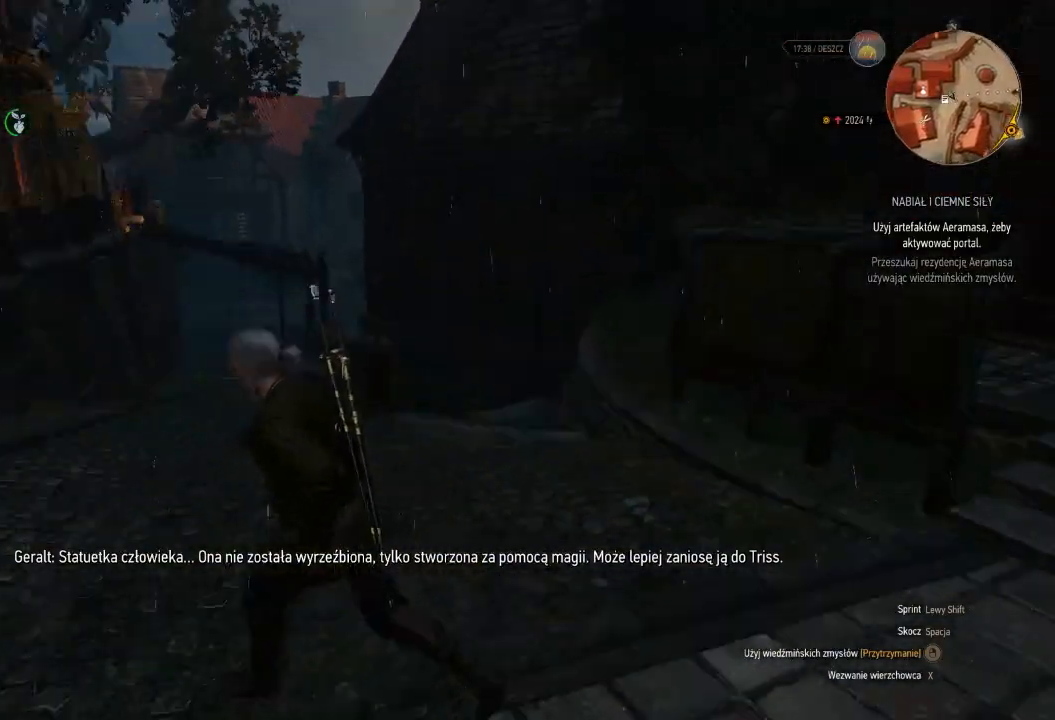
{"keys": ["w"], "mouse": [], "events": [[100, "a", "up"]]}
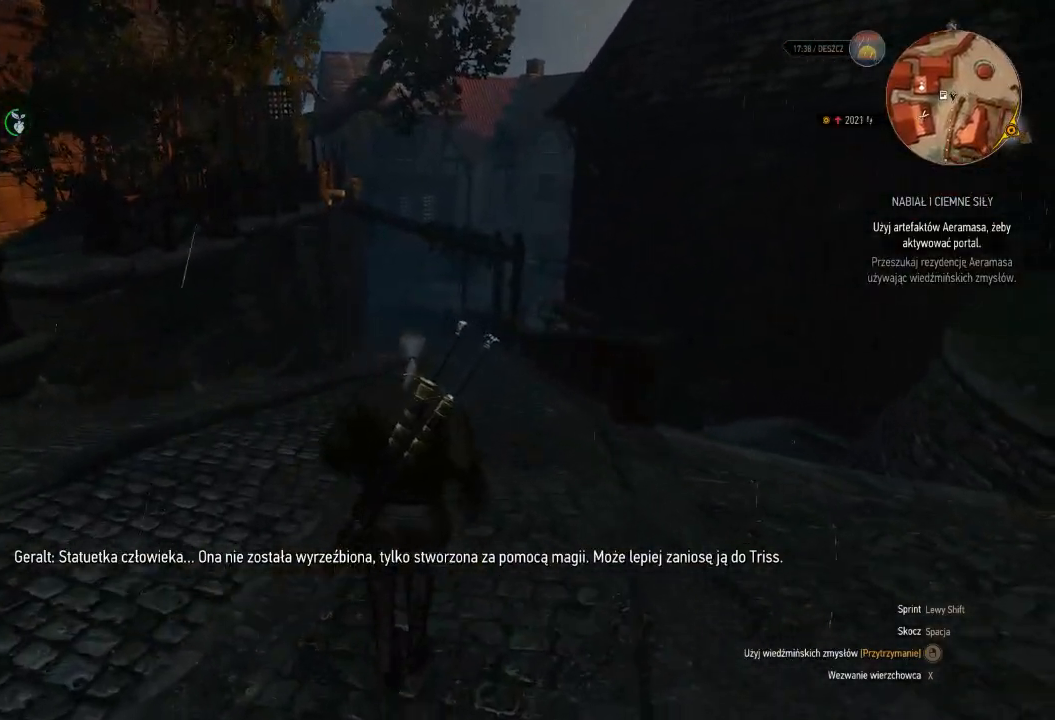
{"keys": ["w"], "mouse": [], "events": []}
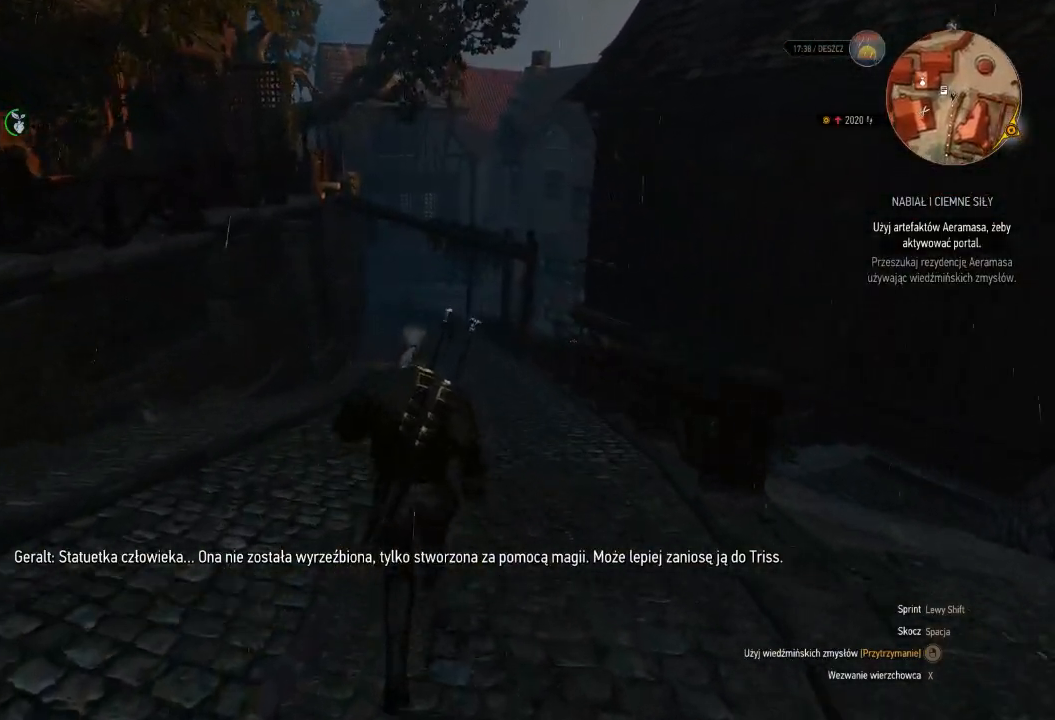
{"keys": ["w"], "mouse": [], "events": []}
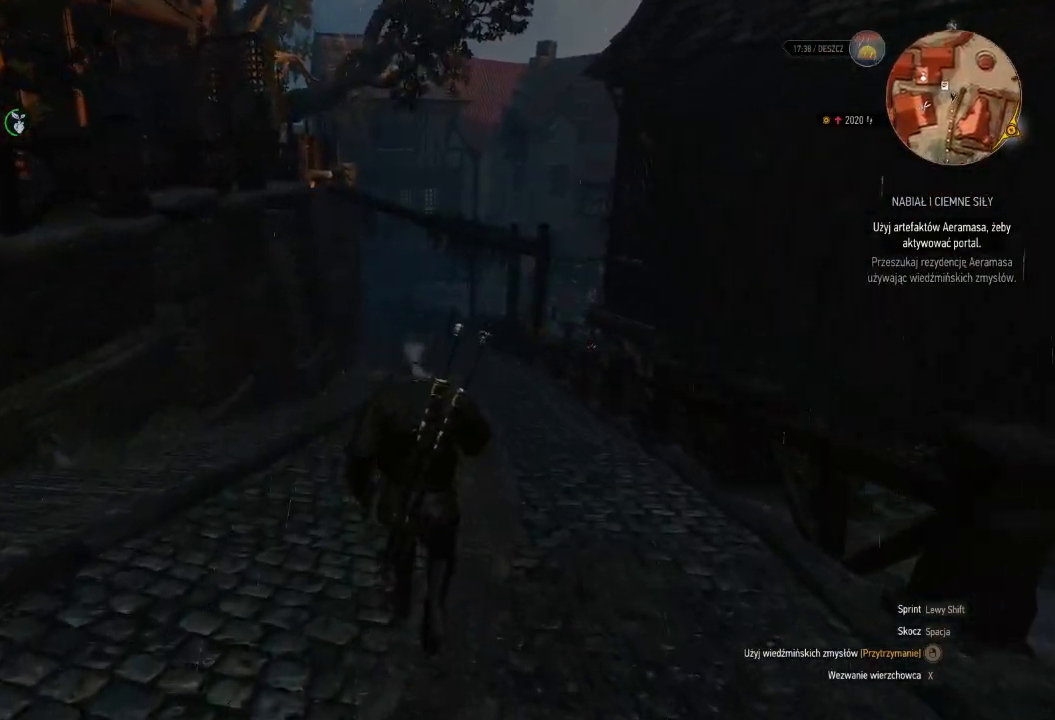
{"keys": ["w"], "mouse": [], "events": []}